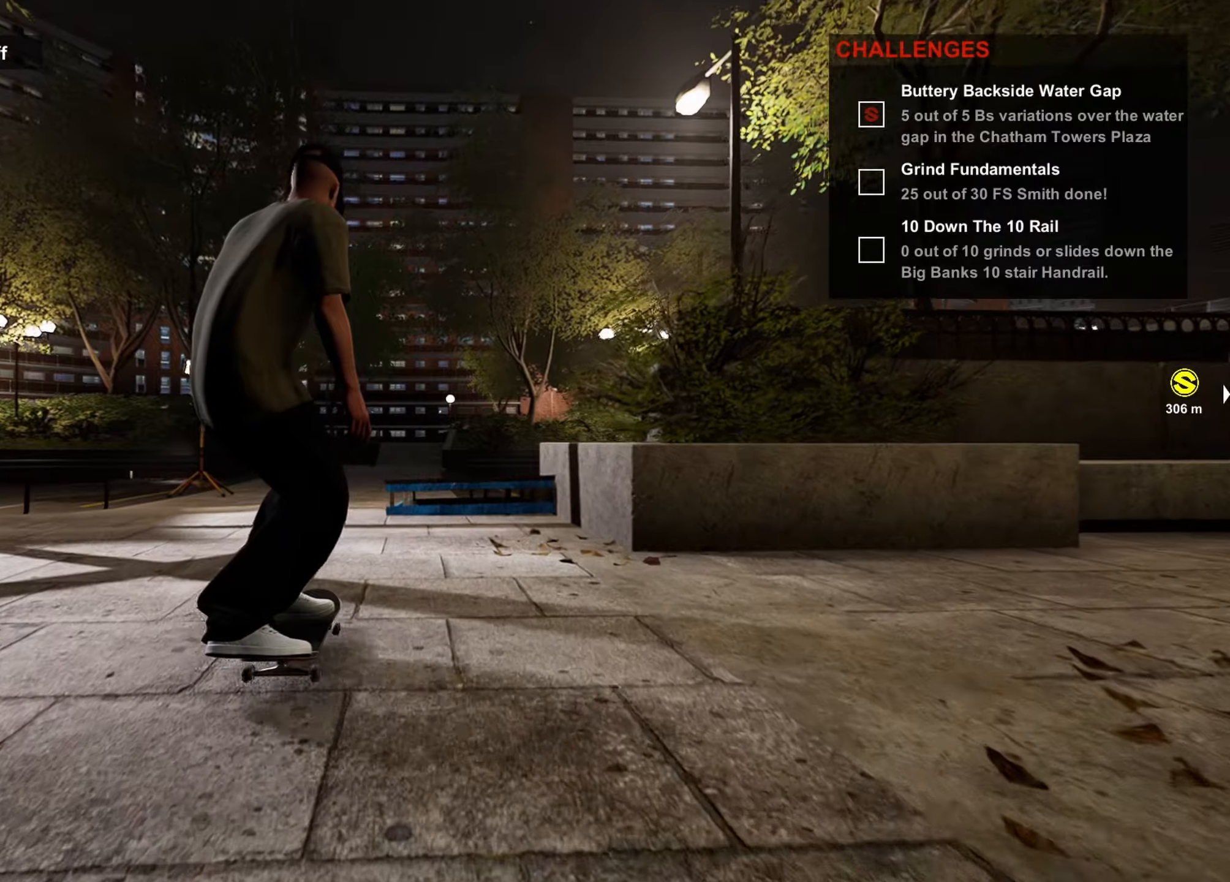
Gameplay with a controller (PlayStation layout); each line is a JSON object with the inputs held at the frame after it. "events" lists button and stick changes between this image and that frame as [ms after this image, input, new state], when the widget could be followed in between.
{"buttons": [], "left_stick": "center", "right_stick": "down", "events": [[183, "right_stick", "down"]]}
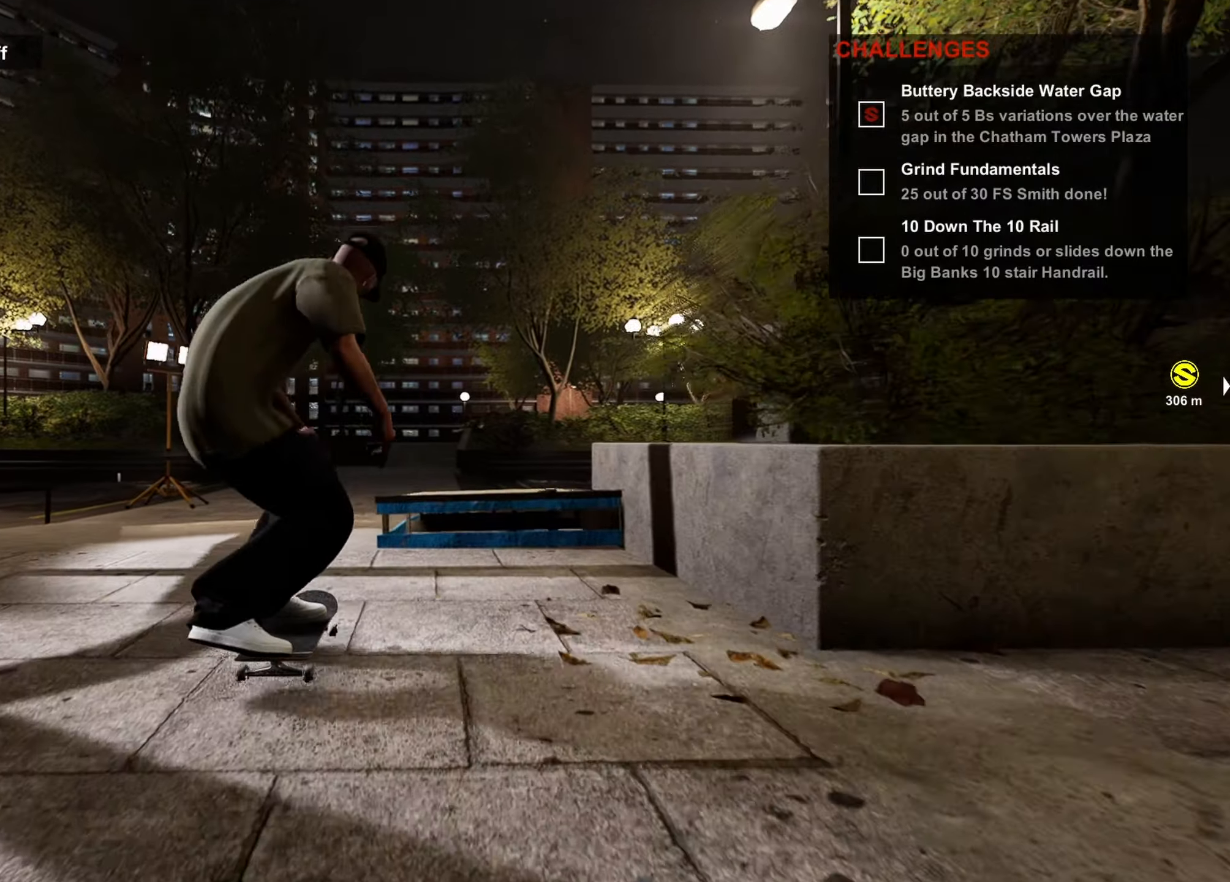
{"buttons": [], "left_stick": "up", "right_stick": "down-right", "events": [[116, "left_stick", "up"], [150, "right_stick", "center"], [300, "right_stick", "down-right"]]}
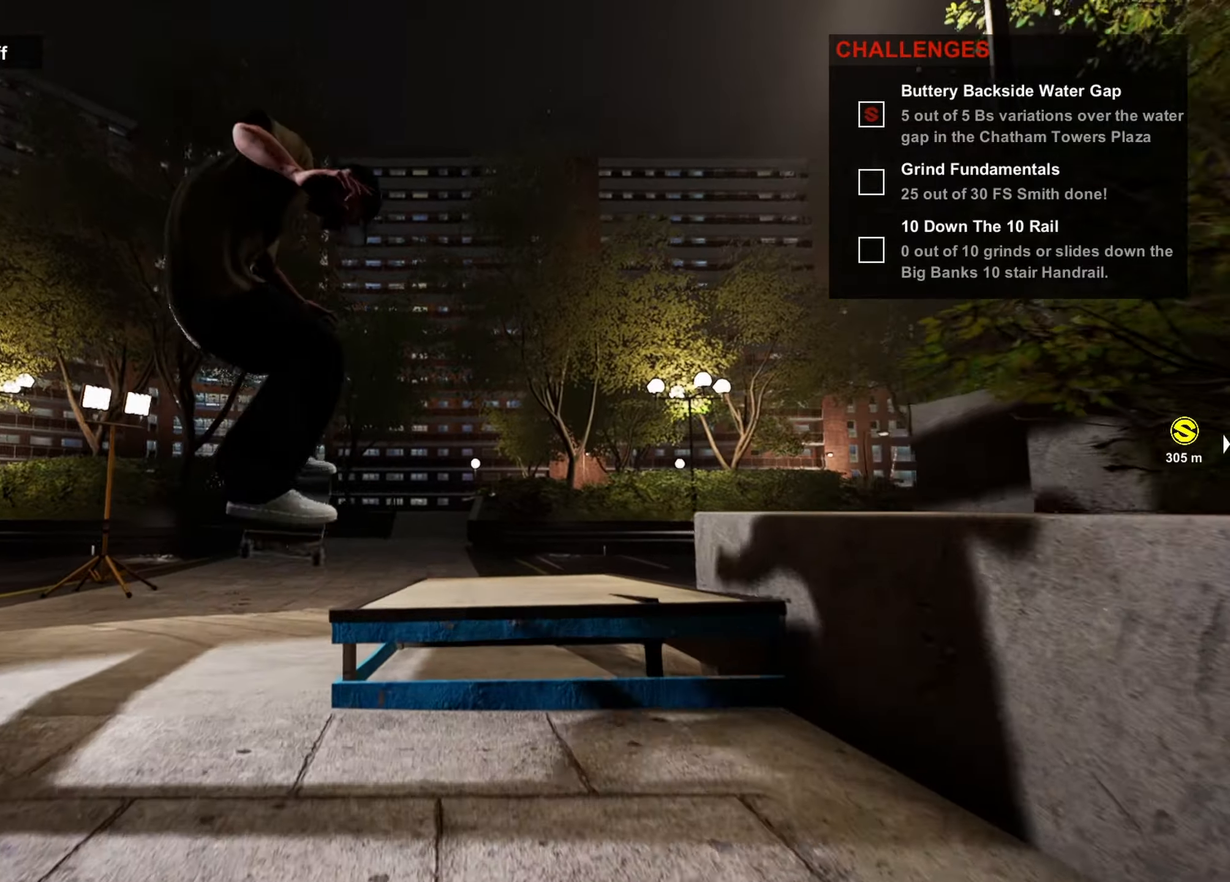
{"buttons": [], "left_stick": "up", "right_stick": "down-right", "events": []}
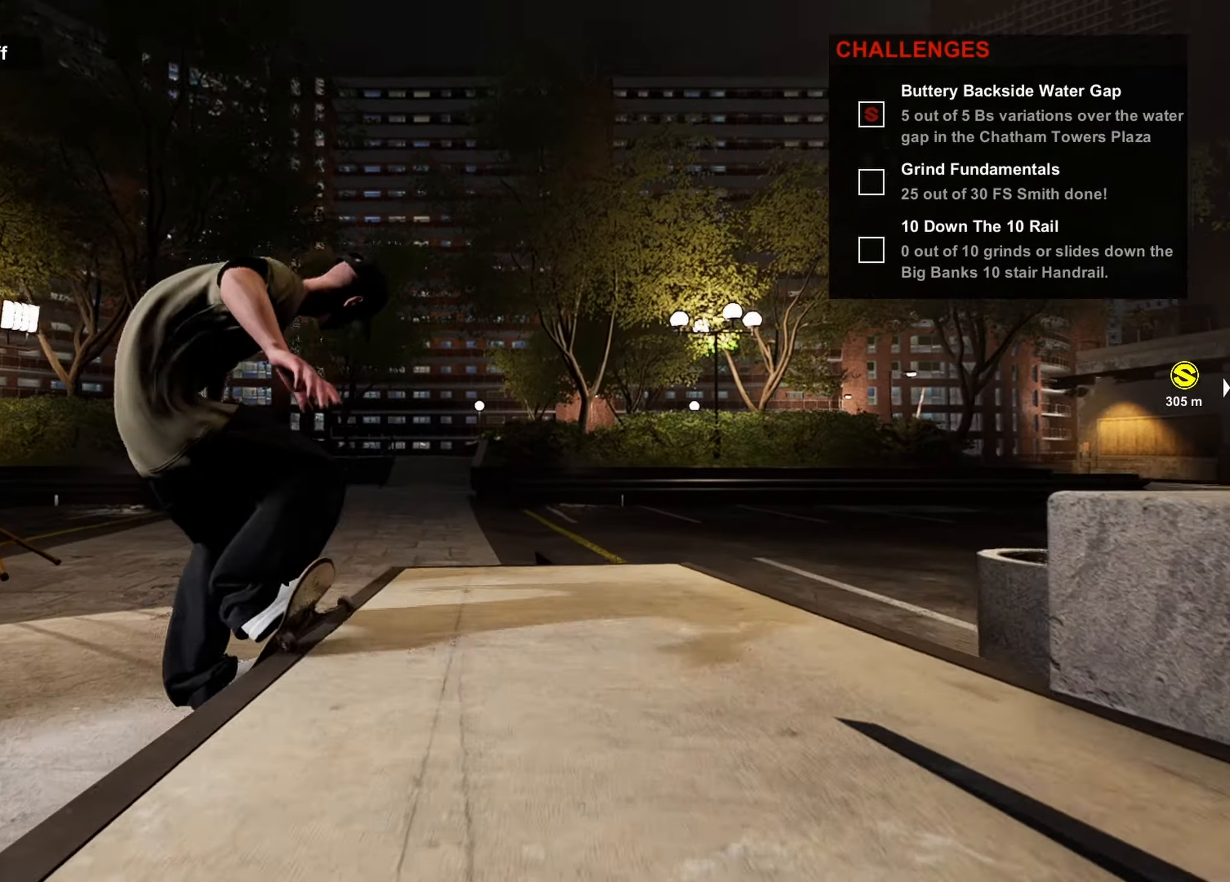
{"buttons": [], "left_stick": "center", "right_stick": "down-right", "events": [[500, "left_stick", "center"]]}
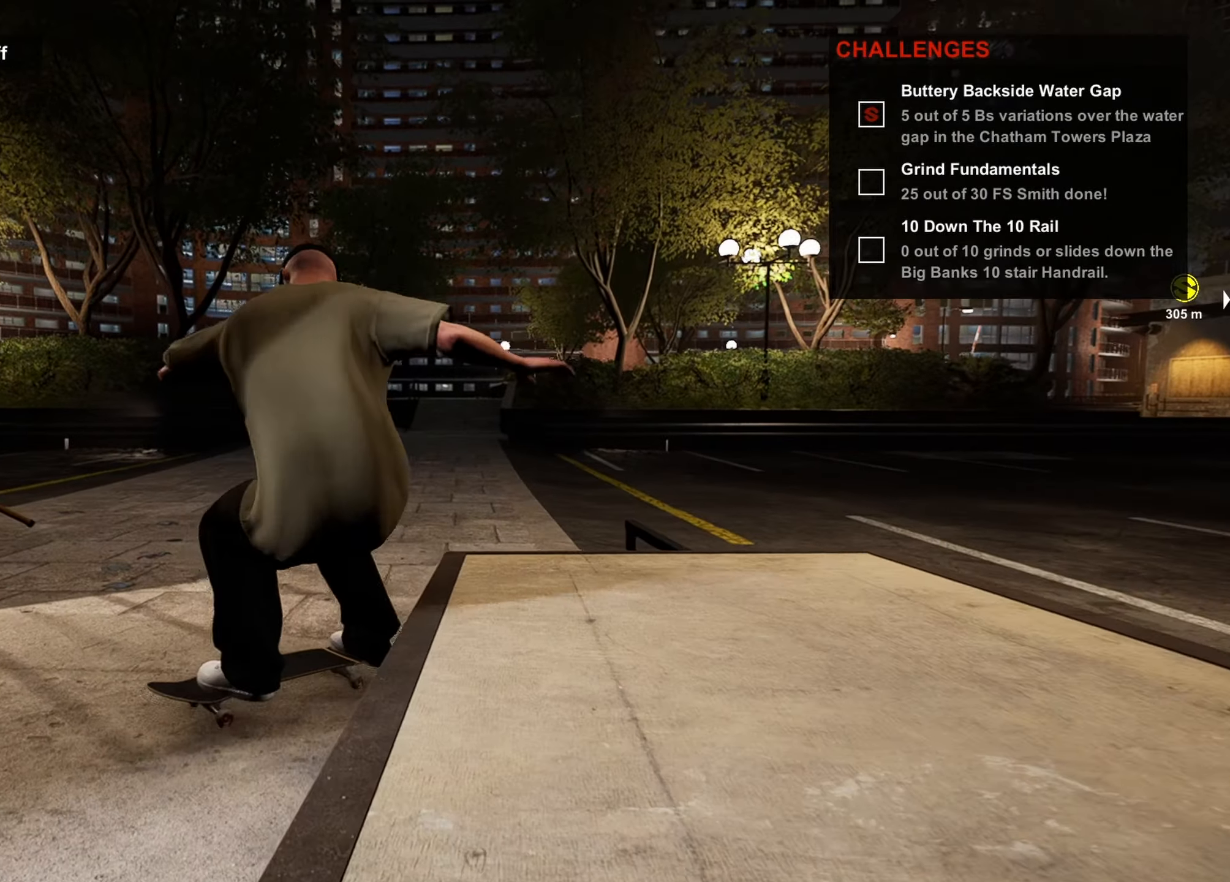
{"buttons": [], "left_stick": "center", "right_stick": "down", "events": [[50, "right_stick", "center"], [200, "DPAD_UP", "down"], [250, "DPAD_UP", "up"], [250, "right_stick", "down"]]}
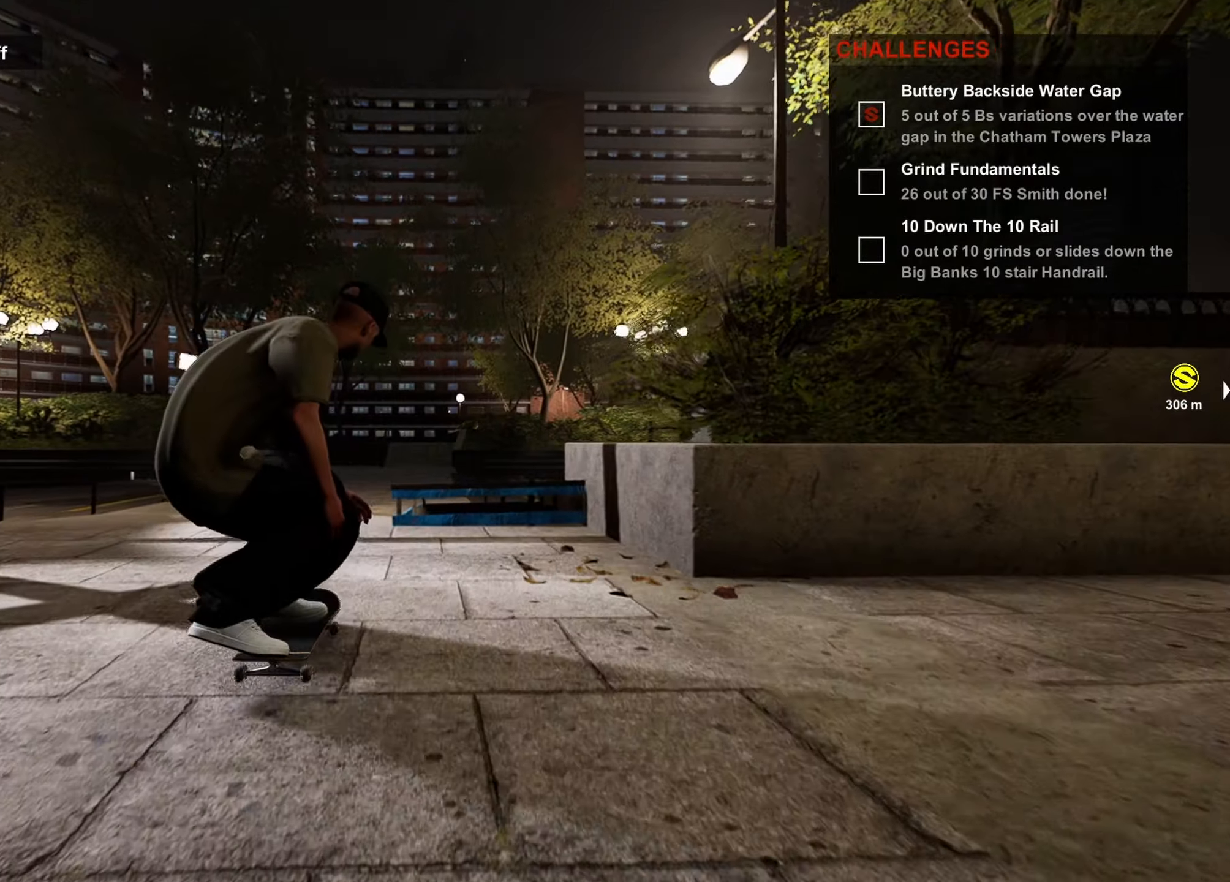
{"buttons": [], "left_stick": "up-left", "right_stick": "center", "events": [[366, "left_stick", "up-left"], [400, "right_stick", "center"]]}
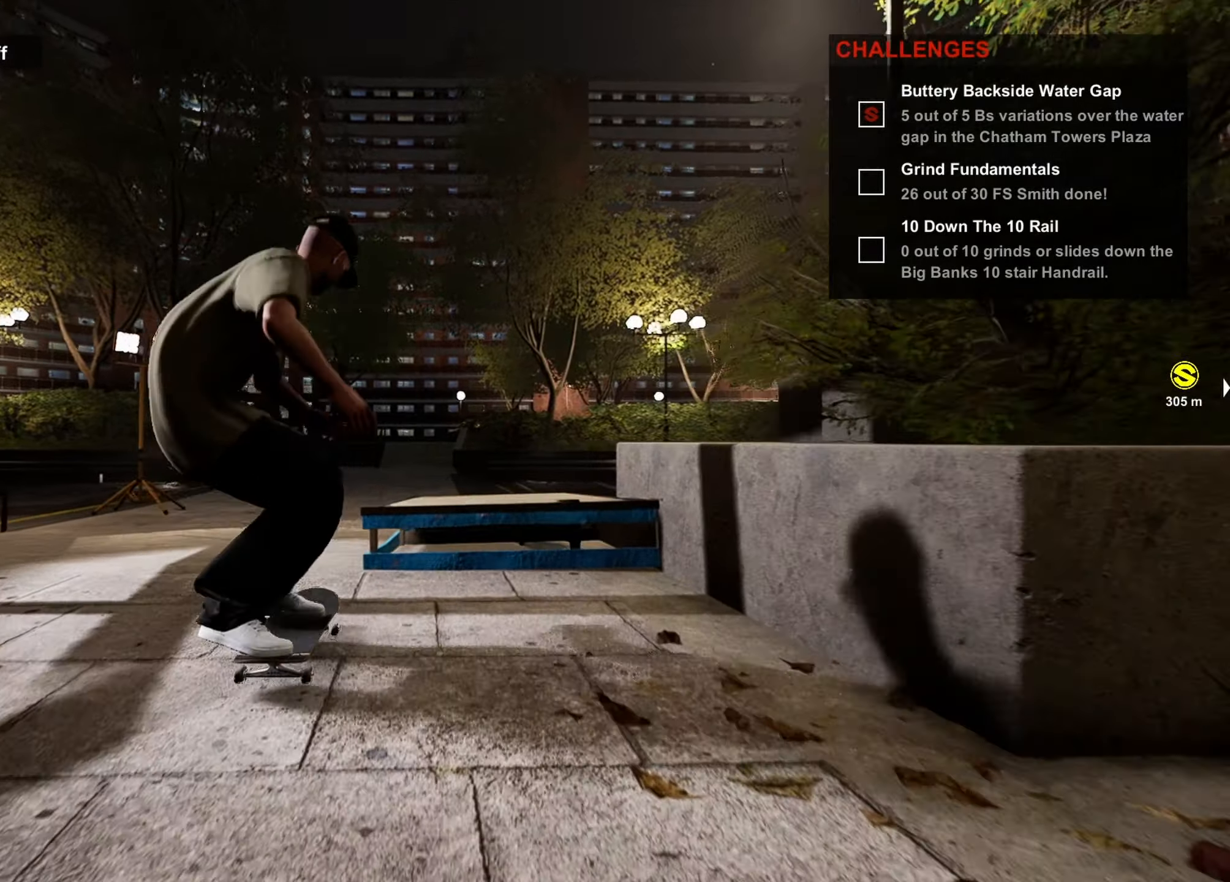
{"buttons": [], "left_stick": "up-left", "right_stick": "right", "events": [[233, "right_stick", "down-right"], [333, "right_stick", "right"]]}
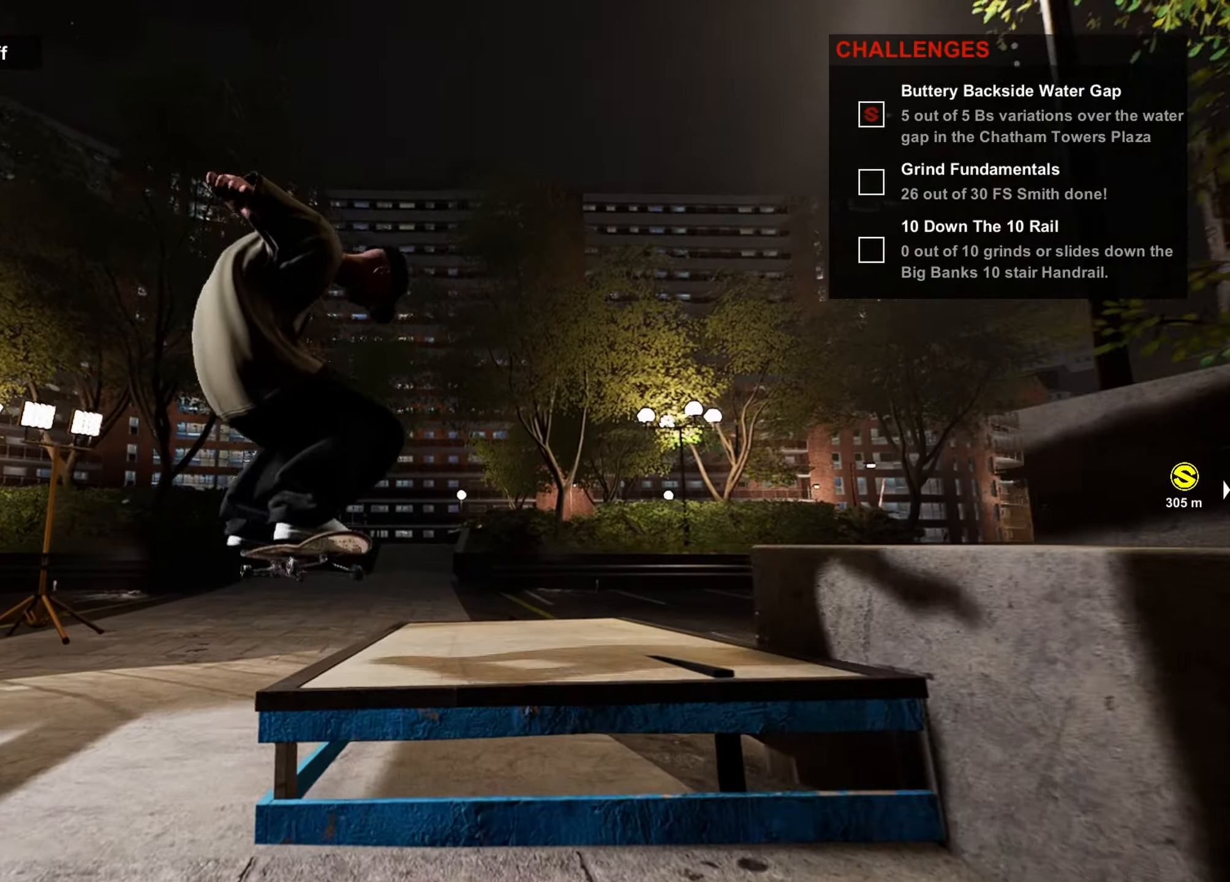
{"buttons": [], "left_stick": "up-left", "right_stick": "right", "events": []}
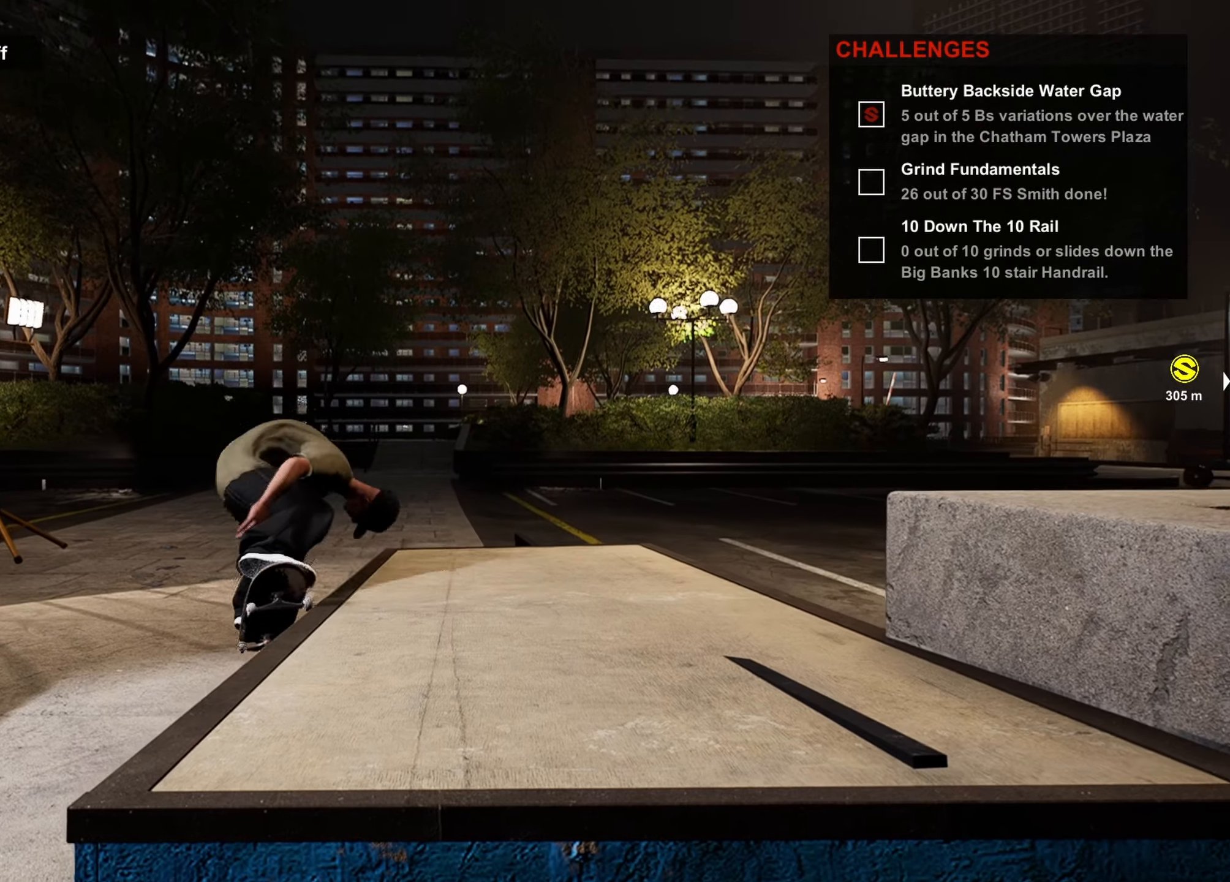
{"buttons": ["CROSS"], "left_stick": "center", "right_stick": "center", "events": [[116, "left_stick", "center"], [150, "right_stick", "center"], [216, "DPAD_UP", "down"], [433, "CROSS", "down"], [433, "DPAD_UP", "up"]]}
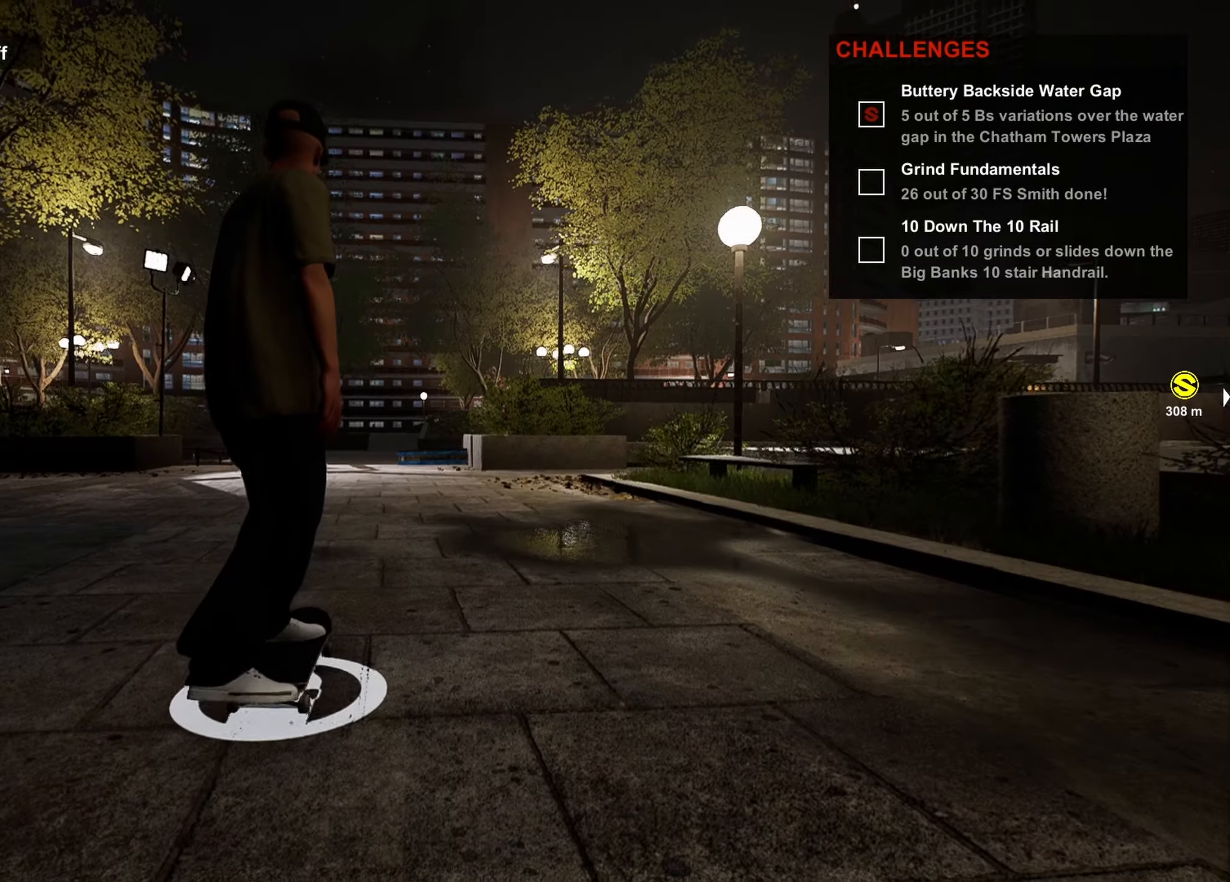
{"buttons": ["CROSS"], "left_stick": "center", "right_stick": "center", "events": [[16, "CROSS", "up"], [116, "CROSS", "down"], [200, "CROSS", "up"], [266, "CROSS", "down"], [383, "CROSS", "up"], [450, "CROSS", "down"]]}
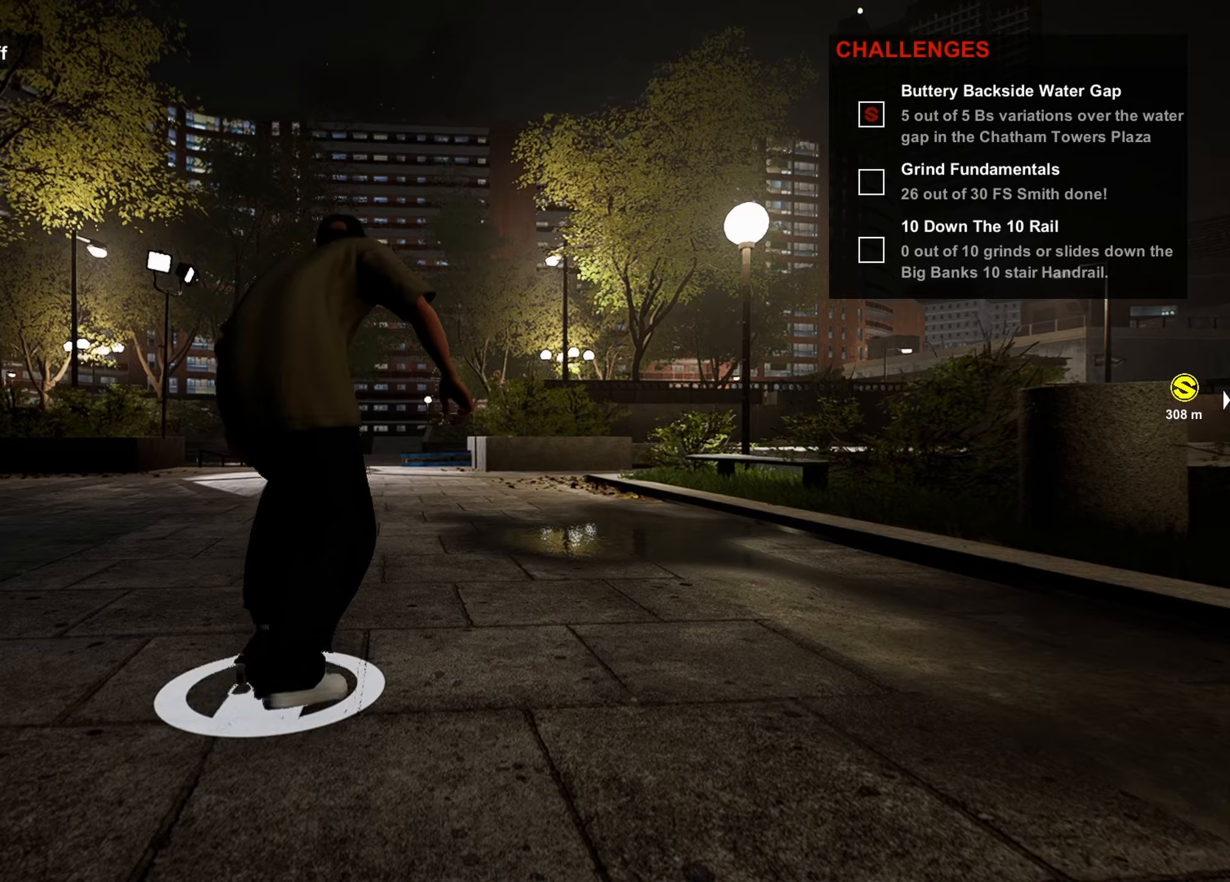
{"buttons": ["CROSS"], "left_stick": "center", "right_stick": "center", "events": [[33, "CROSS", "up"], [100, "CROSS", "down"], [217, "CROSS", "up"], [283, "CROSS", "down"], [400, "CROSS", "up"], [467, "CROSS", "down"]]}
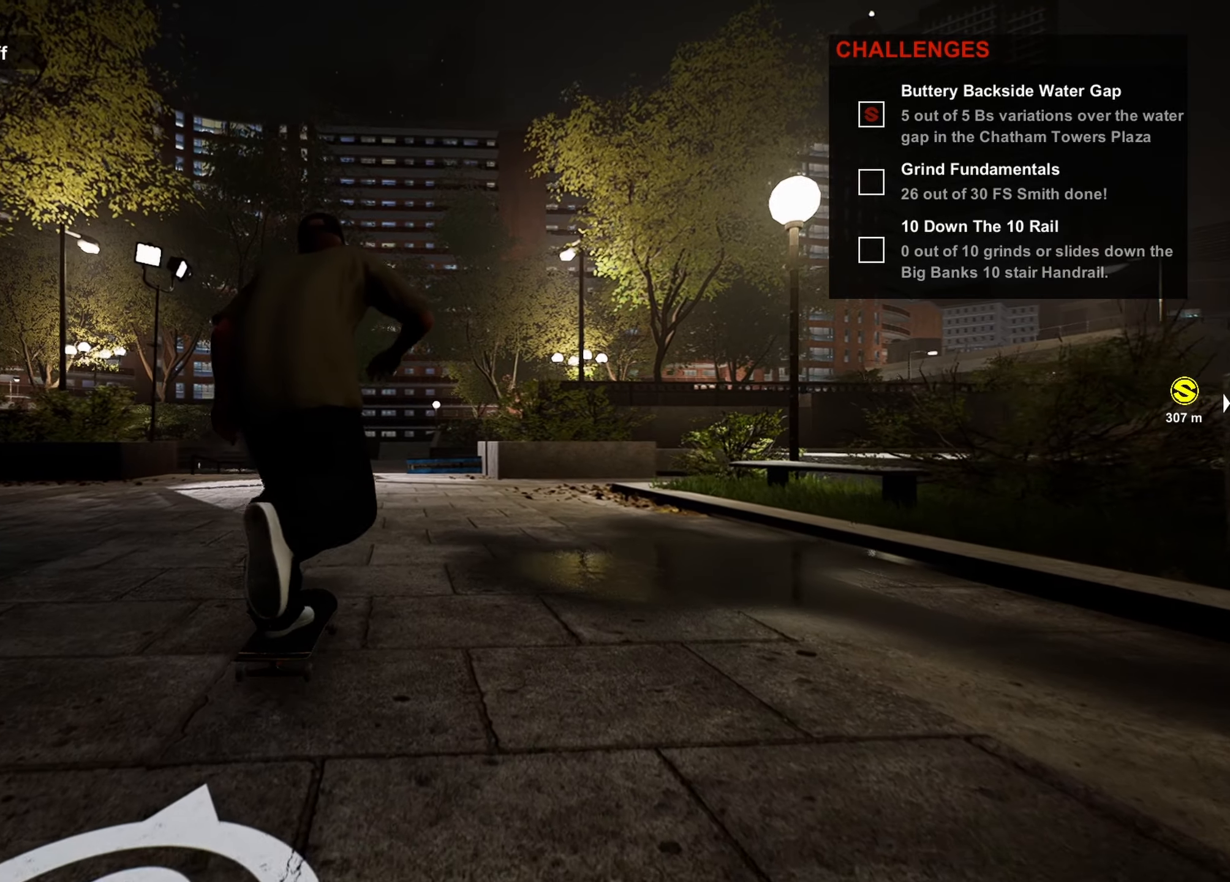
{"buttons": [], "left_stick": "center", "right_stick": "down", "events": [[83, "CROSS", "up"], [117, "CROSS", "down"], [233, "CROSS", "up"], [250, "right_stick", "down"]]}
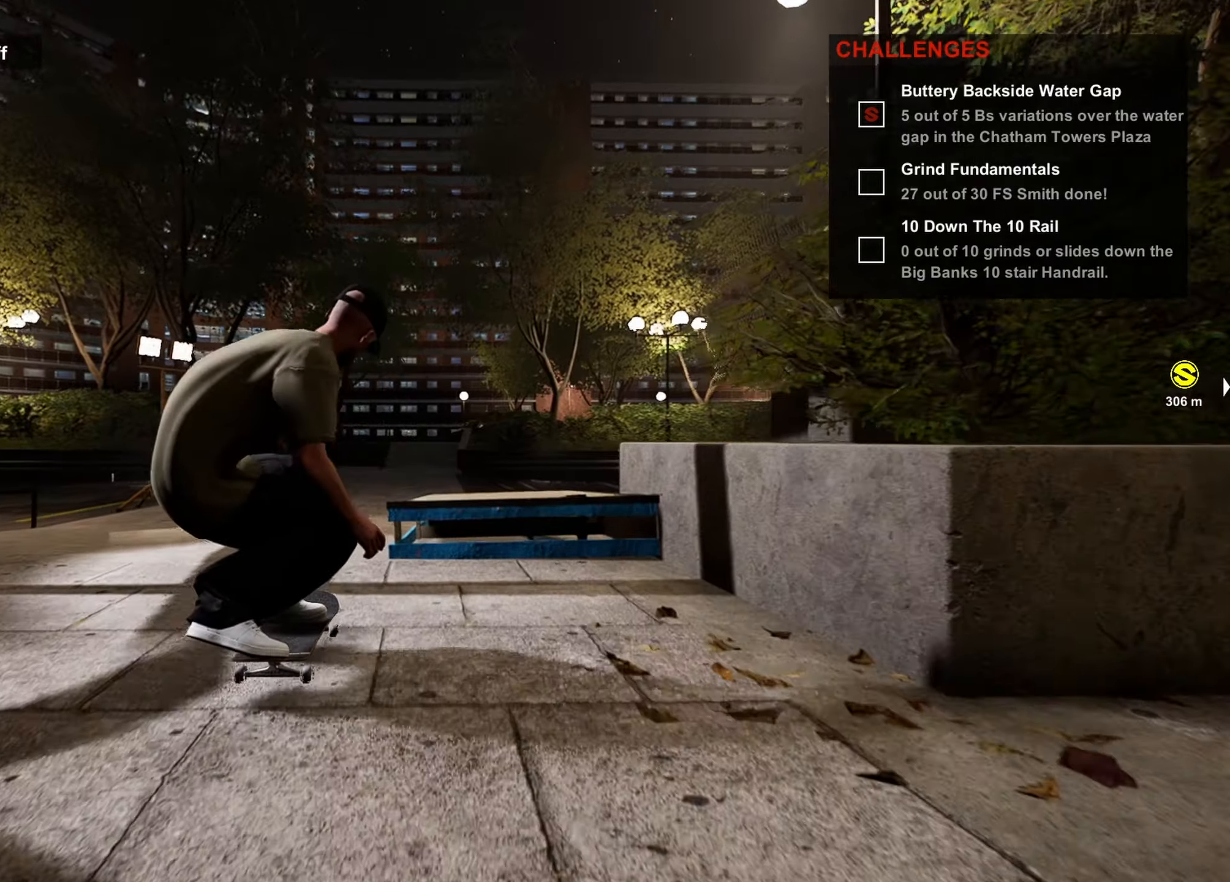
{"buttons": [], "left_stick": "up-left", "right_stick": "right", "events": [[117, "left_stick", "up"], [117, "right_stick", "center"], [217, "left_stick", "center"], [283, "right_stick", "down-right"], [450, "left_stick", "up-left"], [450, "right_stick", "right"]]}
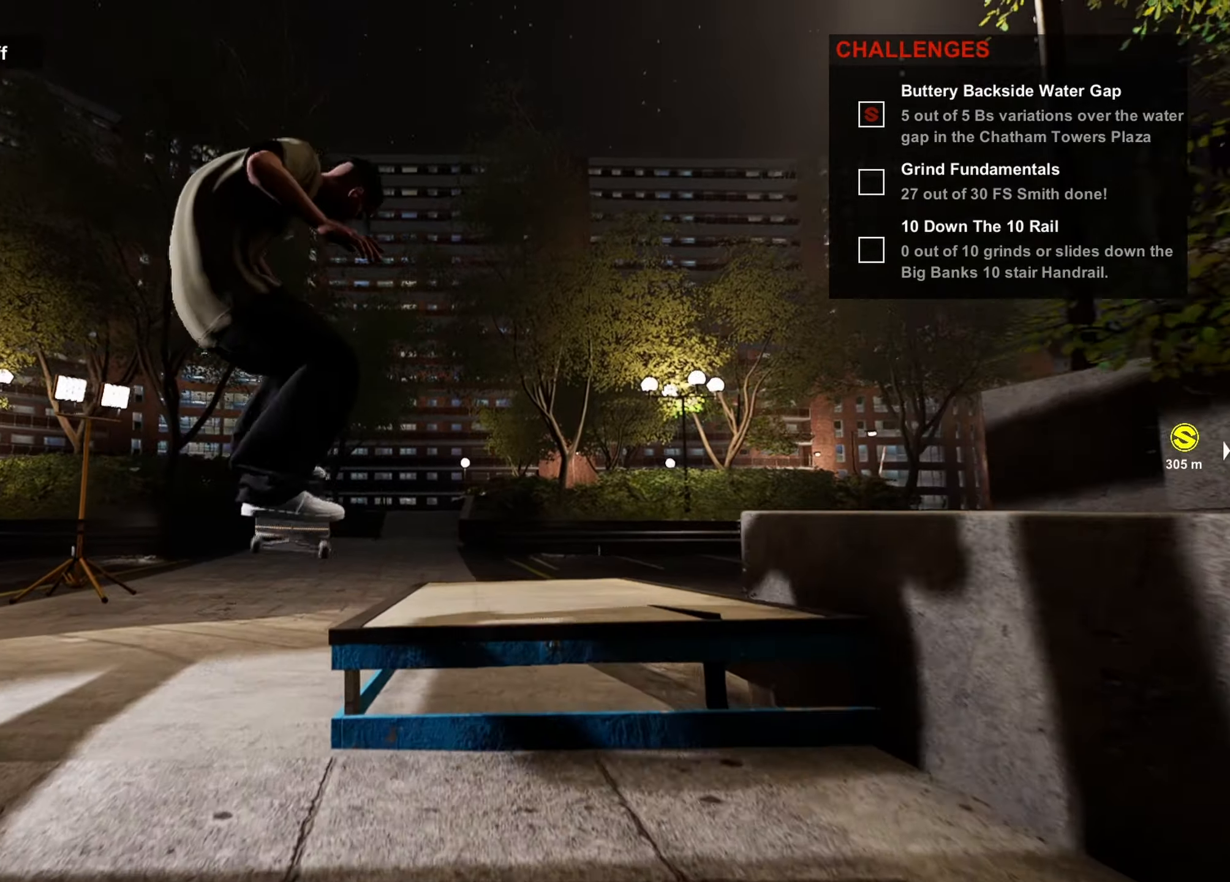
{"buttons": [], "left_stick": "up-left", "right_stick": "right", "events": []}
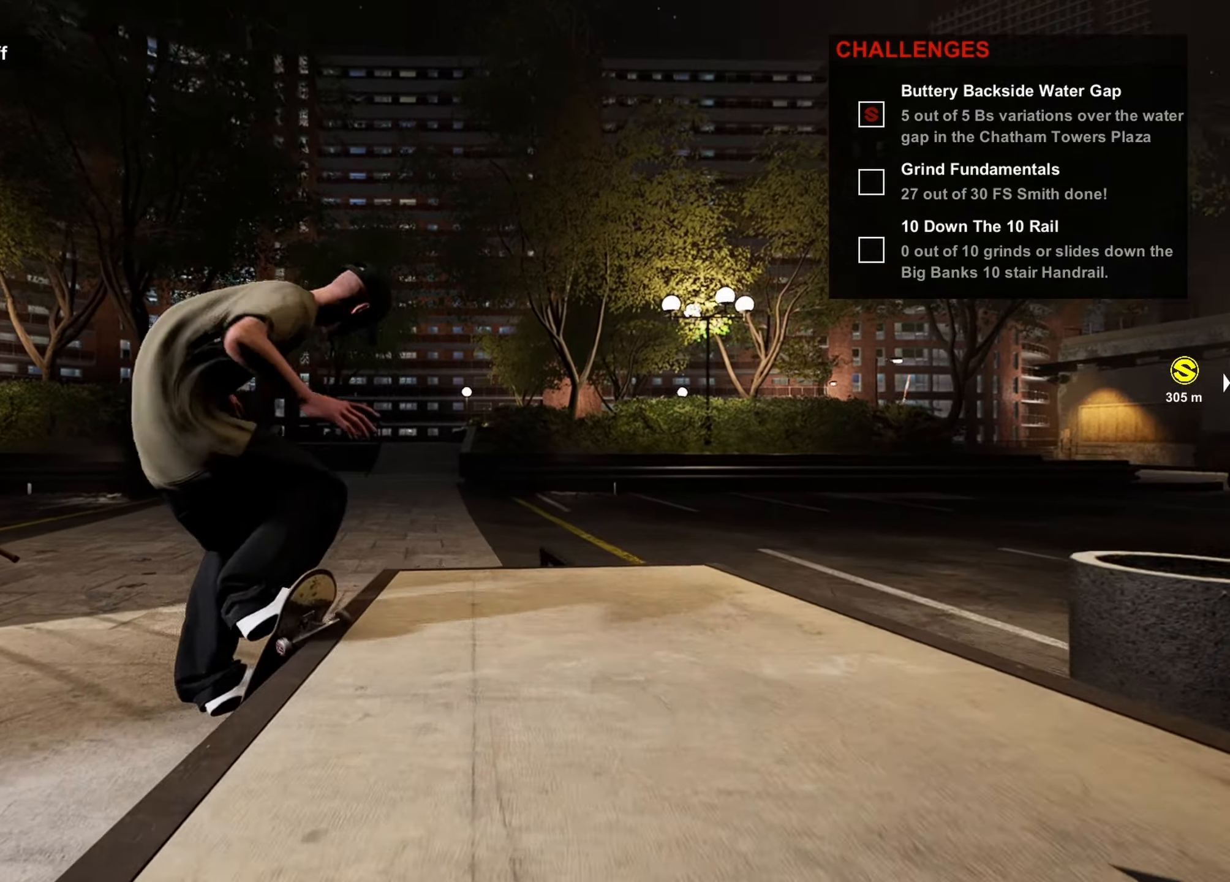
{"buttons": [], "left_stick": "center", "right_stick": "center", "events": [[433, "left_stick", "center"], [433, "right_stick", "center"]]}
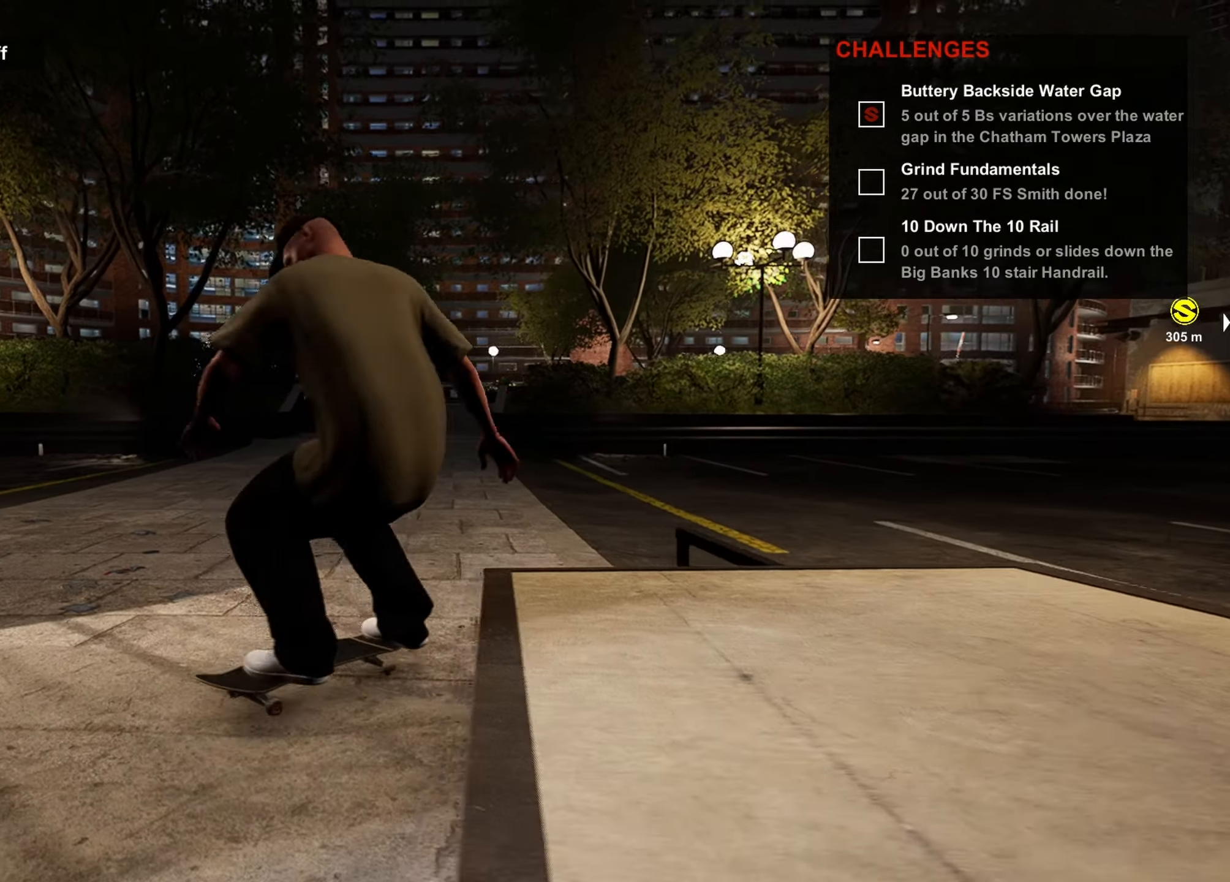
{"buttons": ["CROSS"], "left_stick": "center", "right_stick": "center", "events": [[83, "DPAD_UP", "down"], [267, "CROSS", "down"], [333, "DPAD_UP", "up"], [367, "CROSS", "up"], [450, "CROSS", "down"]]}
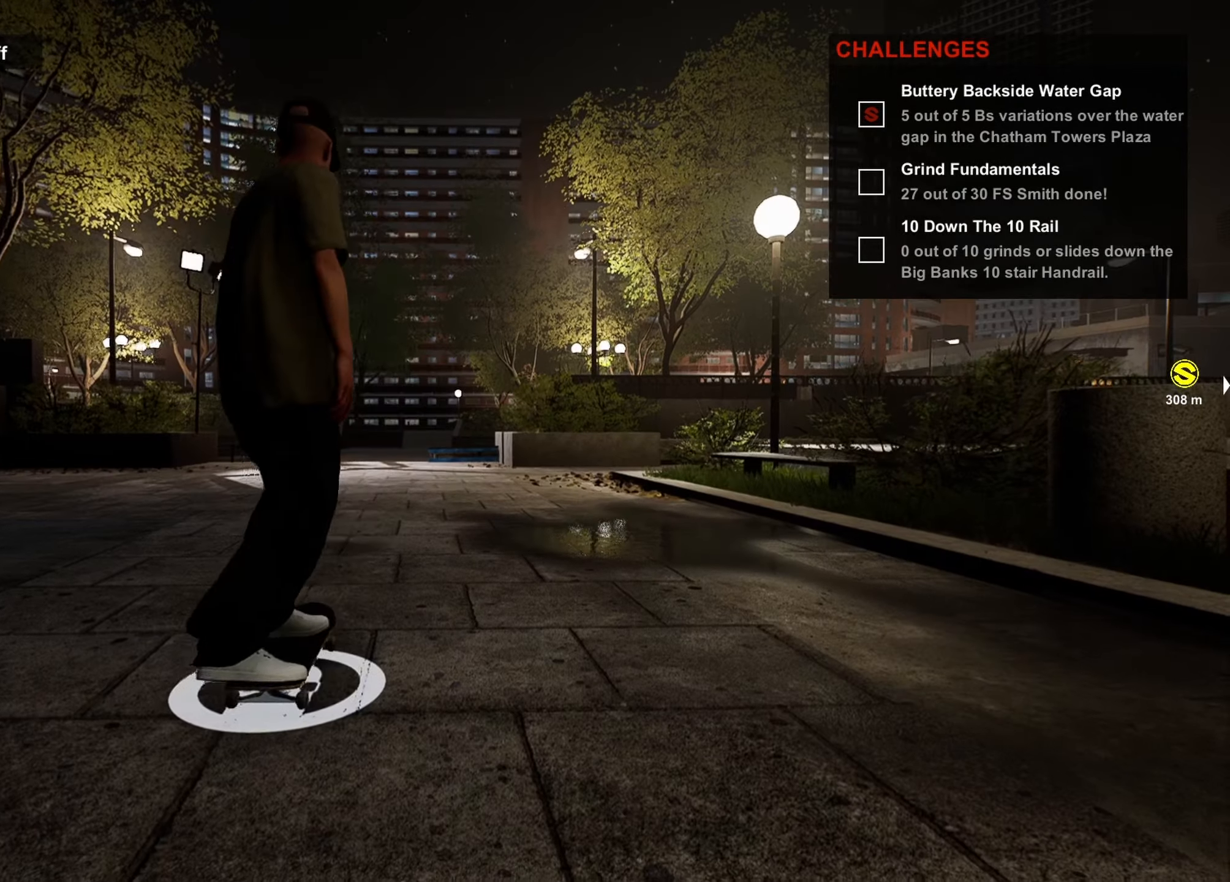
{"buttons": [], "left_stick": "center", "right_stick": "center", "events": [[50, "CROSS", "up"], [133, "CROSS", "down"], [250, "CROSS", "up"], [417, "CROSS", "down"], [500, "CROSS", "up"]]}
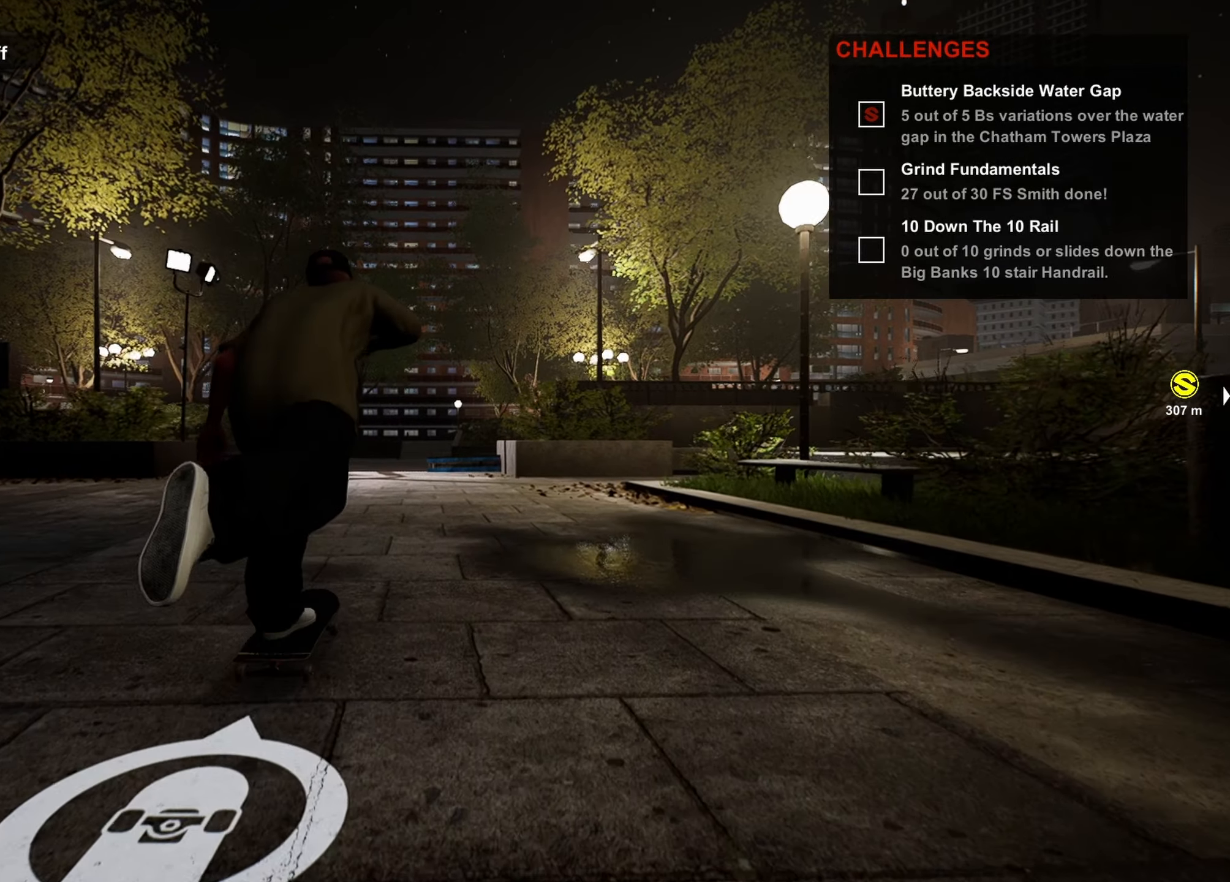
{"buttons": ["CROSS"], "left_stick": "center", "right_stick": "center", "events": [[117, "CROSS", "down"], [183, "CROSS", "up"], [267, "CROSS", "down"]]}
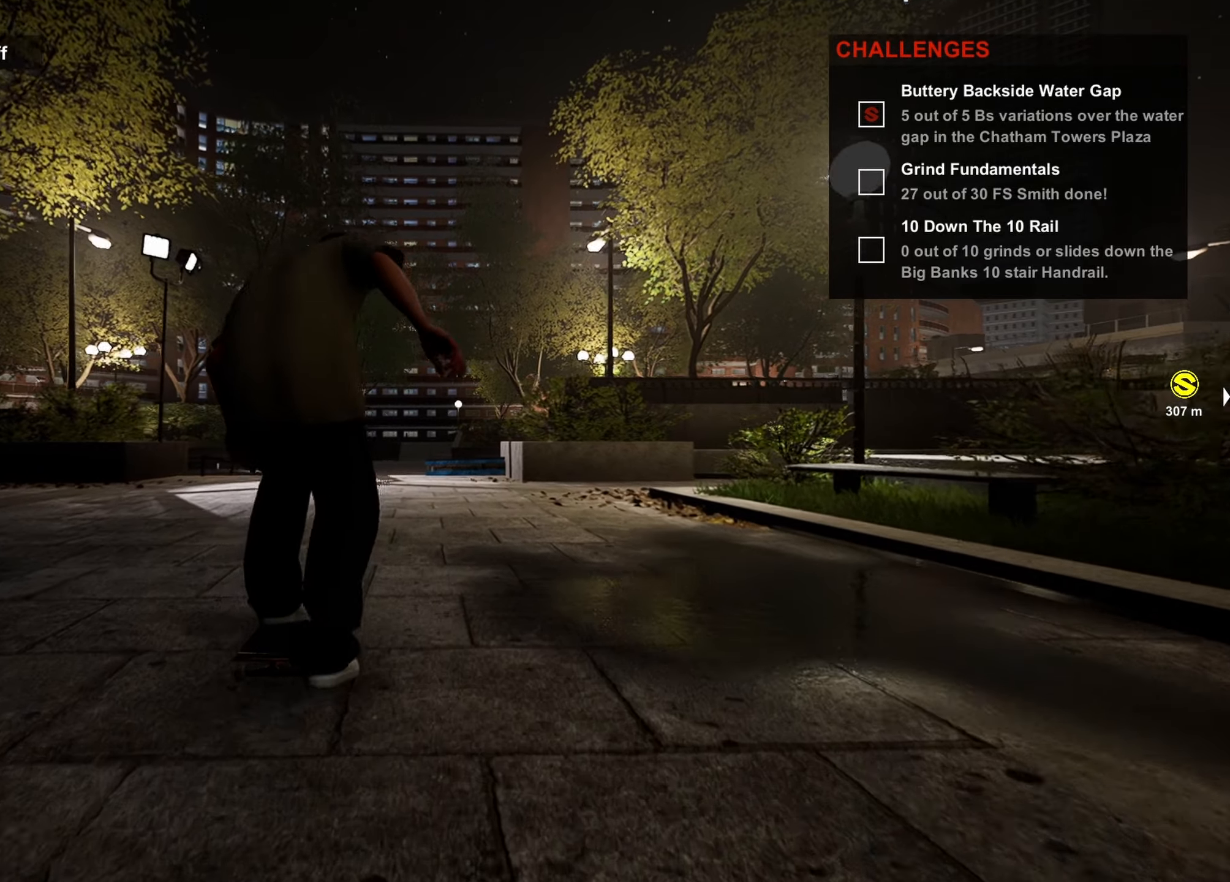
{"buttons": [], "left_stick": "center", "right_stick": "center", "events": [[17, "CROSS", "up"], [83, "CROSS", "down"], [183, "CROSS", "up"], [233, "CROSS", "down"], [383, "CROSS", "up"]]}
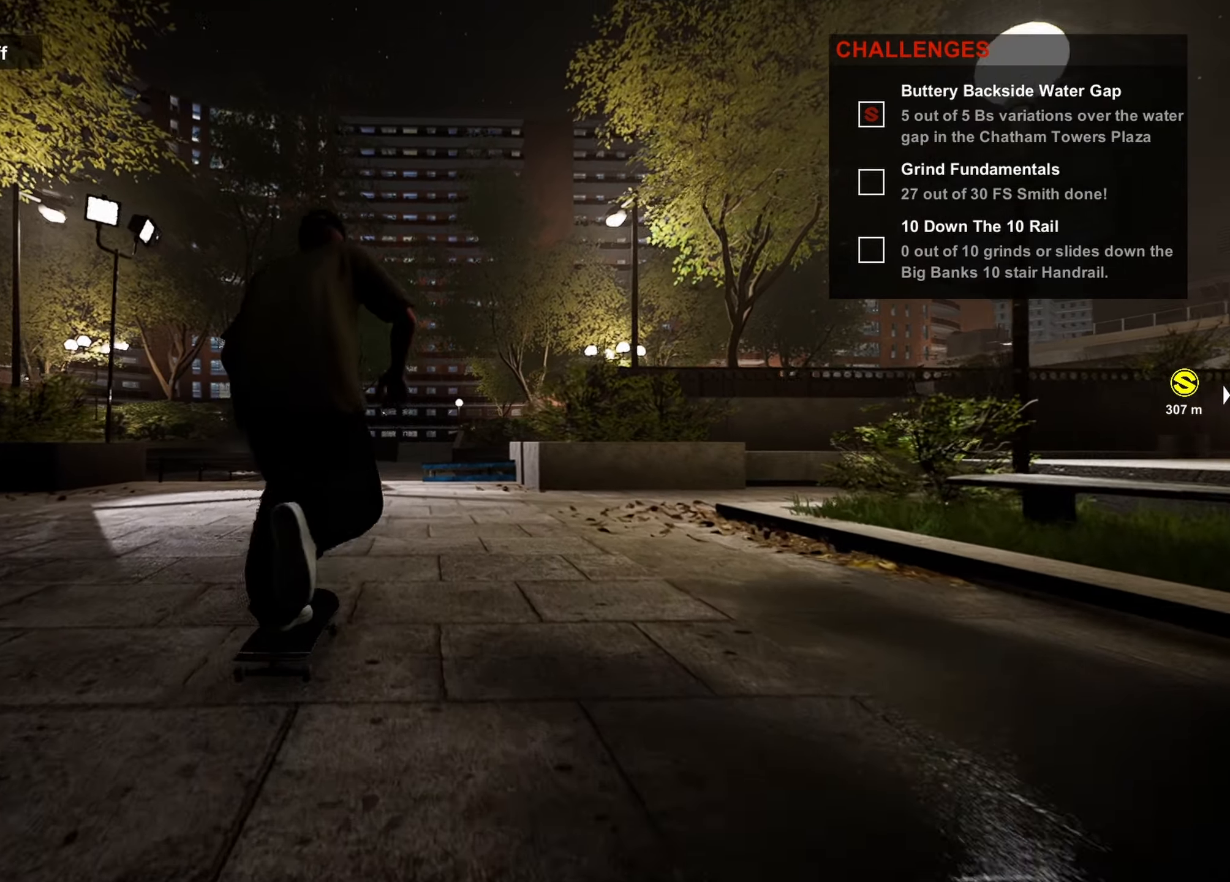
{"buttons": [], "left_stick": "center", "right_stick": "center", "events": []}
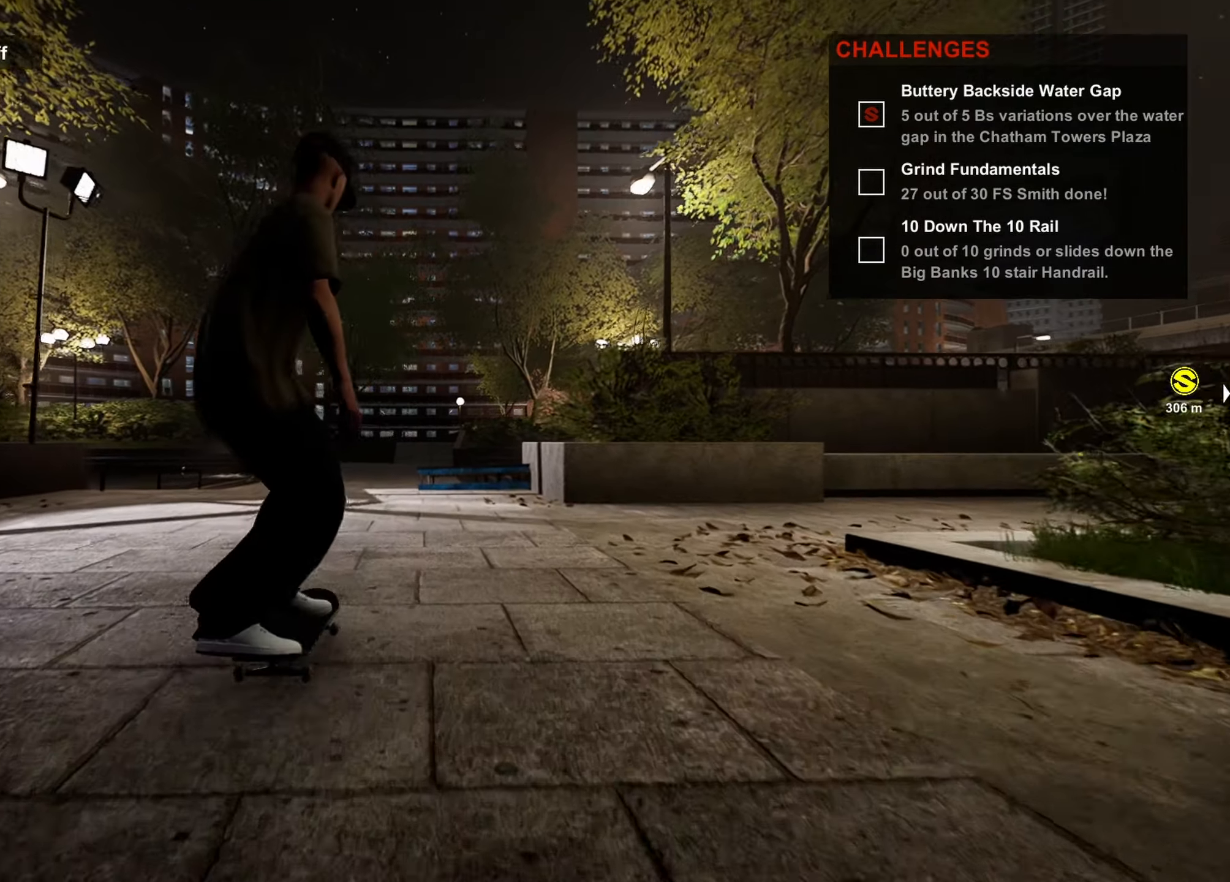
{"buttons": [], "left_stick": "center", "right_stick": "center", "events": []}
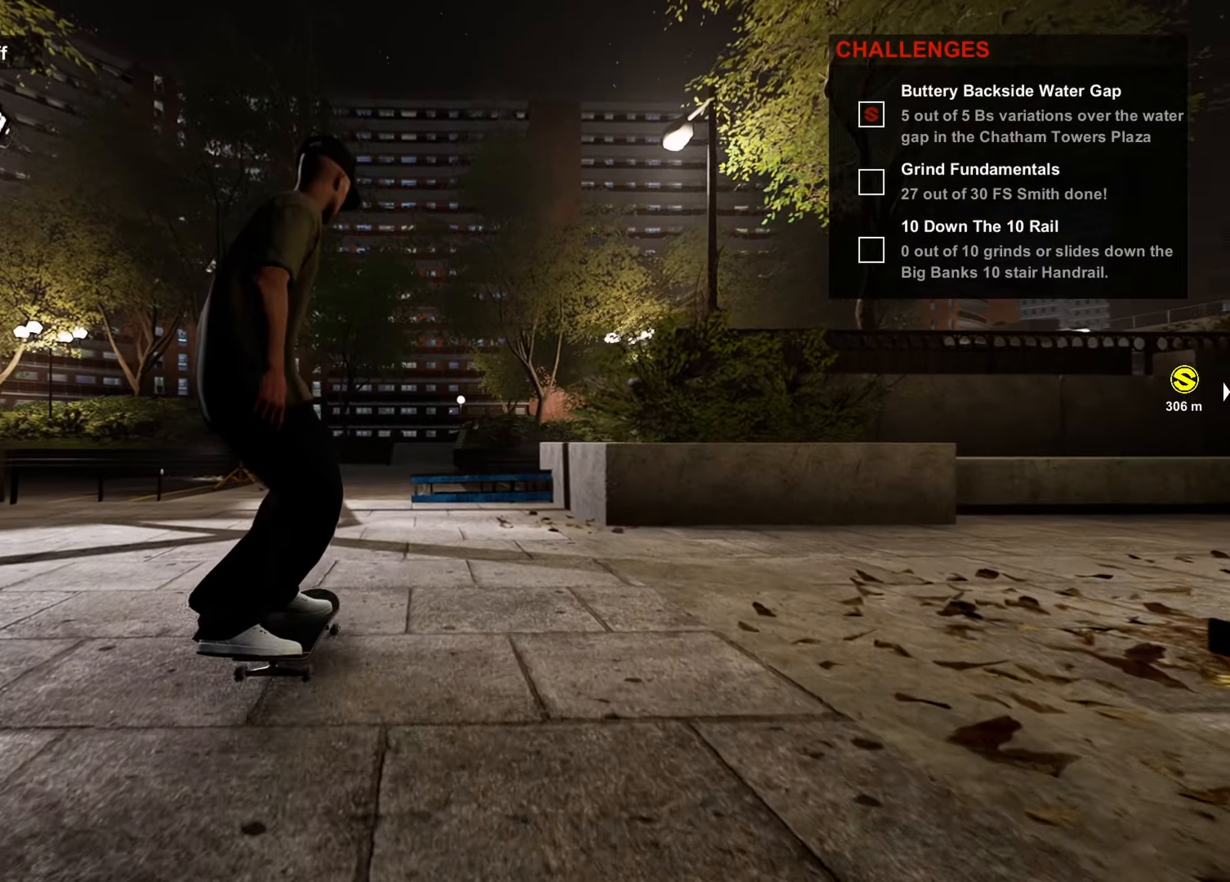
{"buttons": [], "left_stick": "center", "right_stick": "down", "events": [[134, "right_stick", "down"]]}
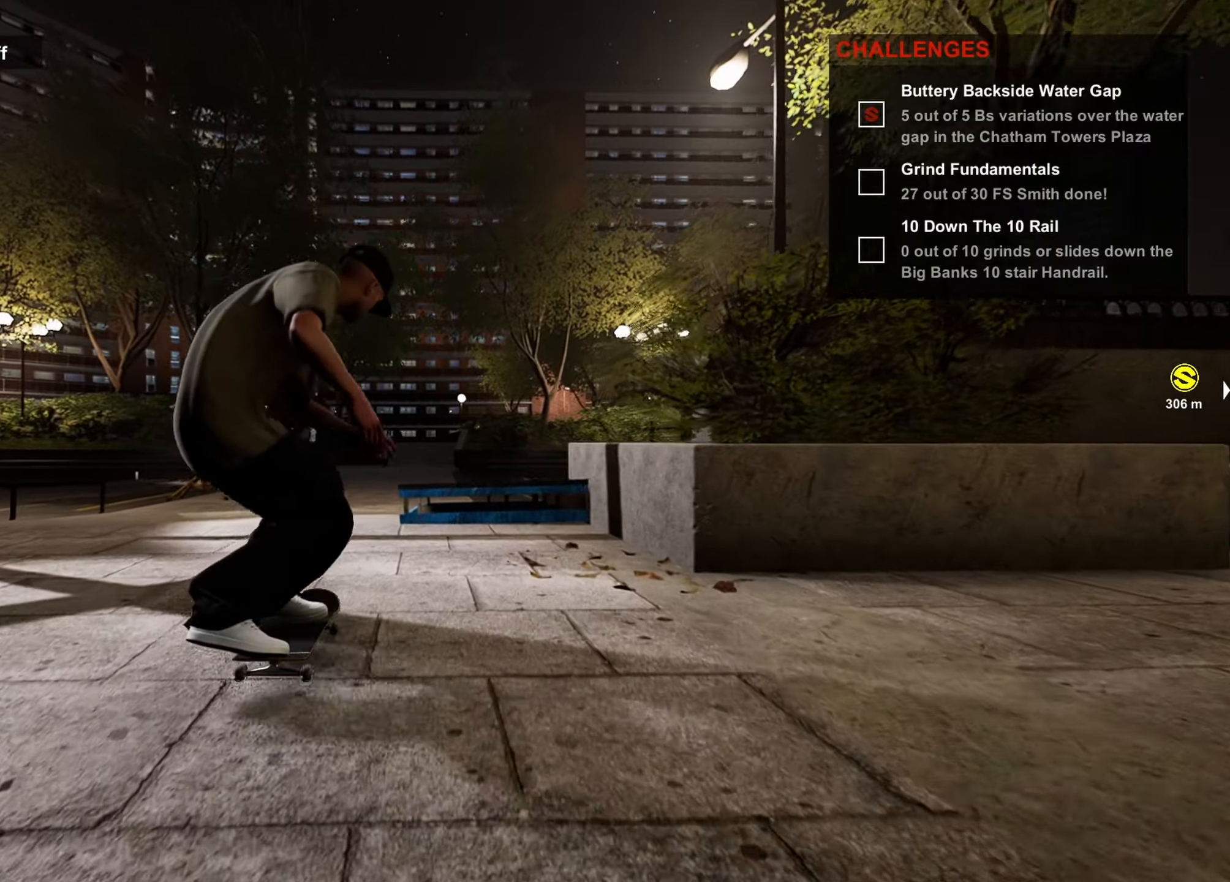
{"buttons": [], "left_stick": "up", "right_stick": "down", "events": [[467, "left_stick", "up"]]}
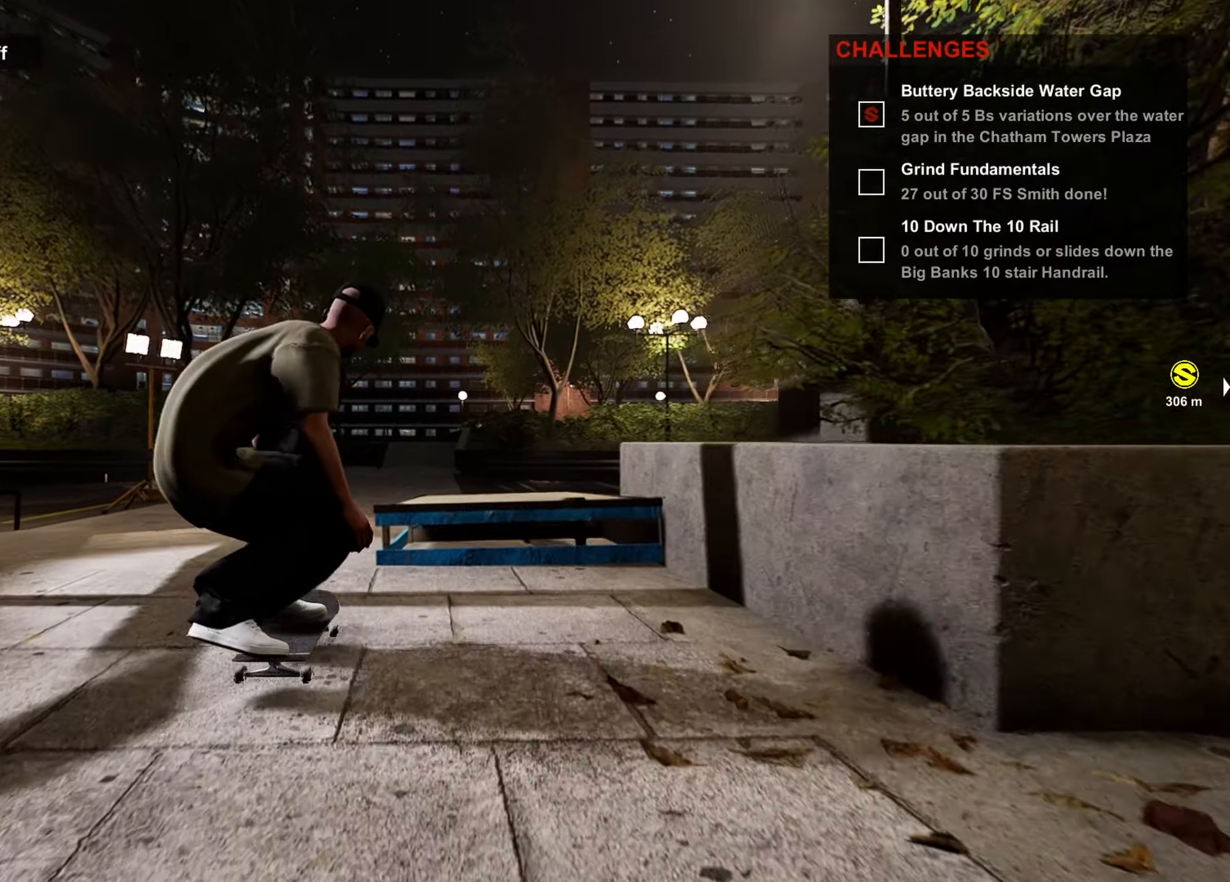
{"buttons": [], "left_stick": "up-left", "right_stick": "right", "events": [[17, "right_stick", "center"], [100, "left_stick", "center"], [200, "left_stick", "up"], [200, "right_stick", "down-right"], [400, "left_stick", "up-left"], [434, "right_stick", "right"]]}
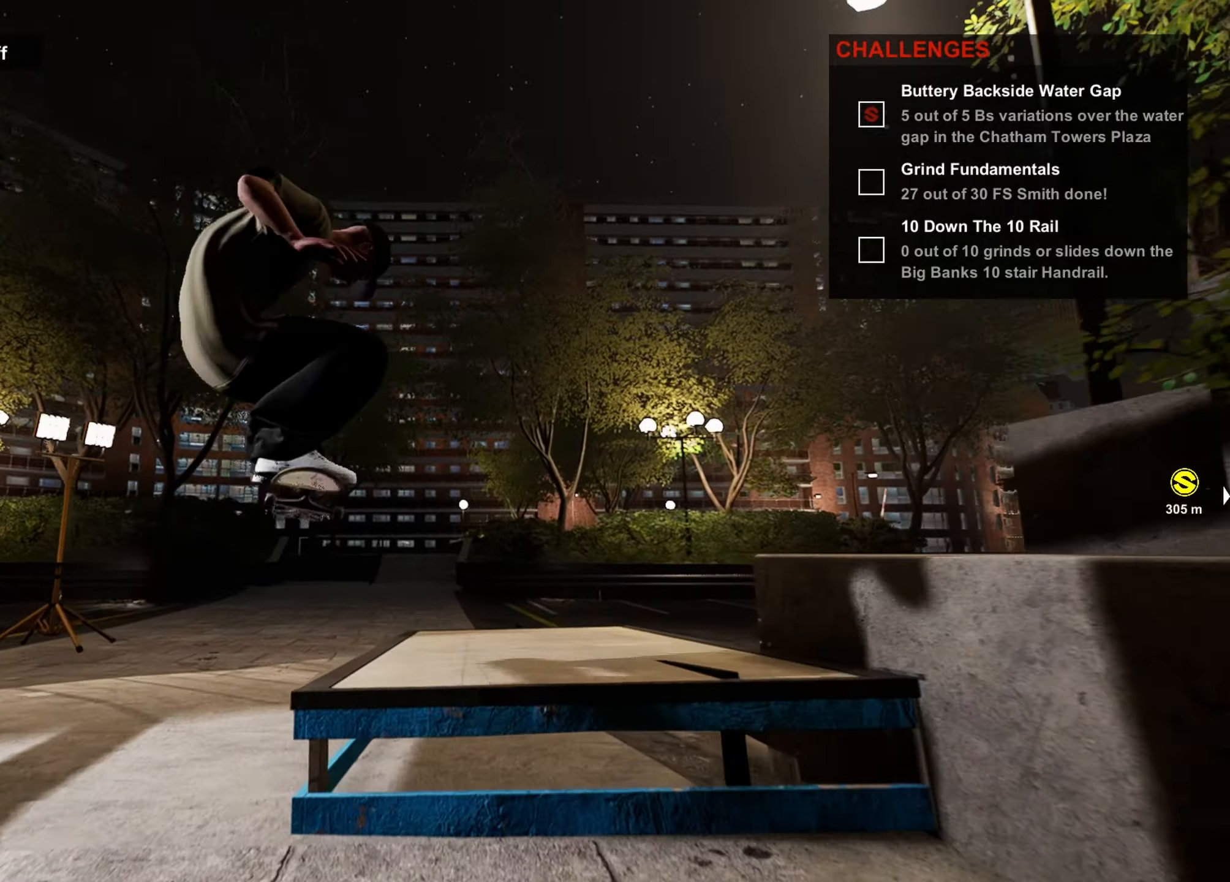
{"buttons": [], "left_stick": "up-left", "right_stick": "right", "events": []}
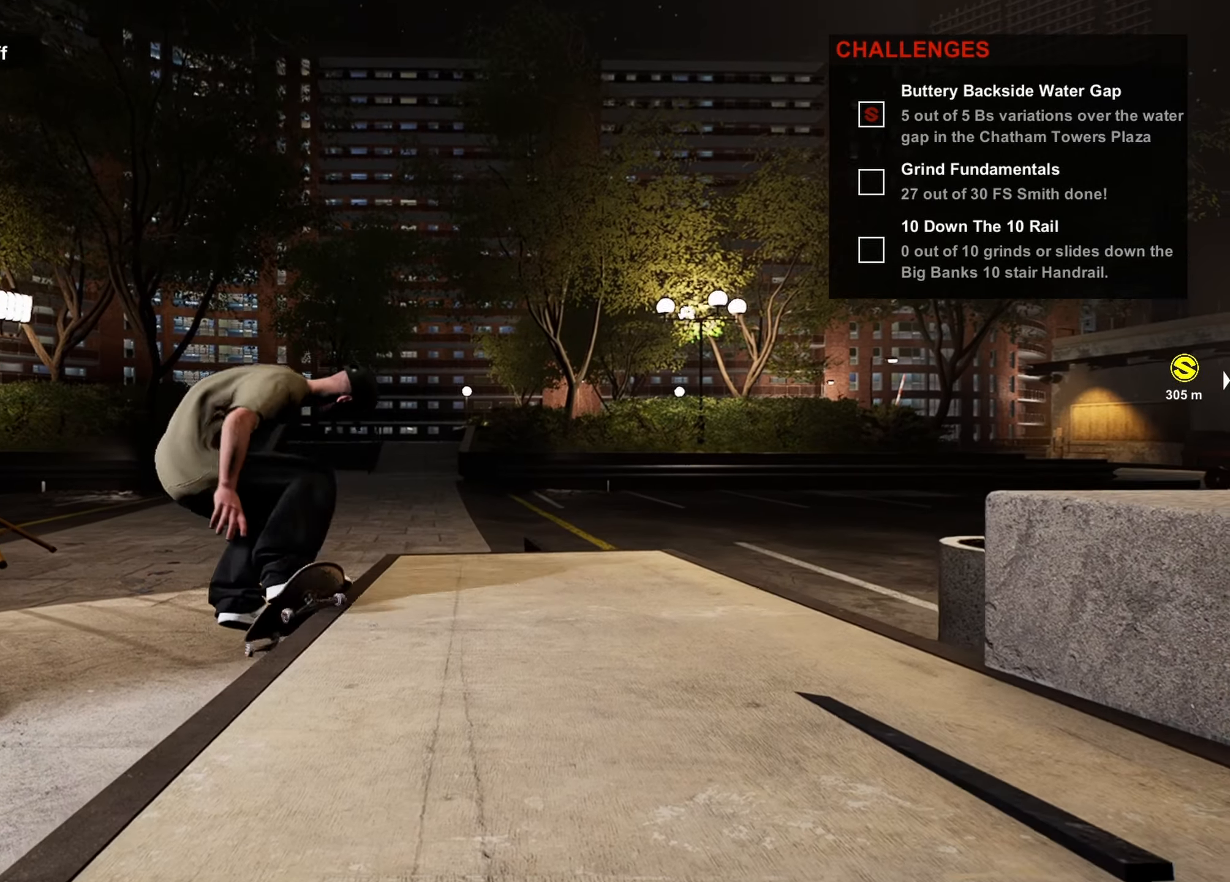
{"buttons": ["DPAD_UP"], "left_stick": "center", "right_stick": "center", "events": [[267, "left_stick", "center"], [300, "right_stick", "center"], [417, "DPAD_UP", "down"]]}
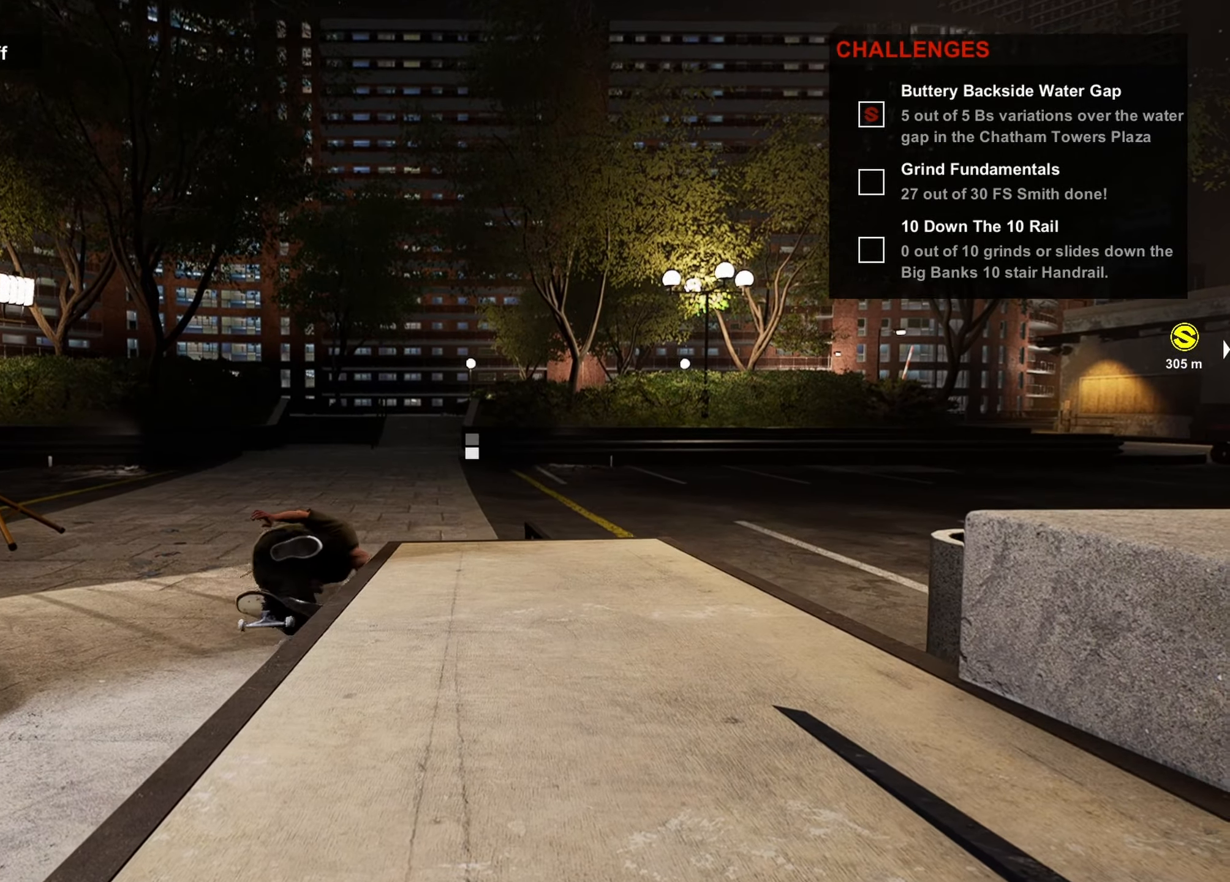
{"buttons": [], "left_stick": "center", "right_stick": "center", "events": [[17, "DPAD_UP", "up"]]}
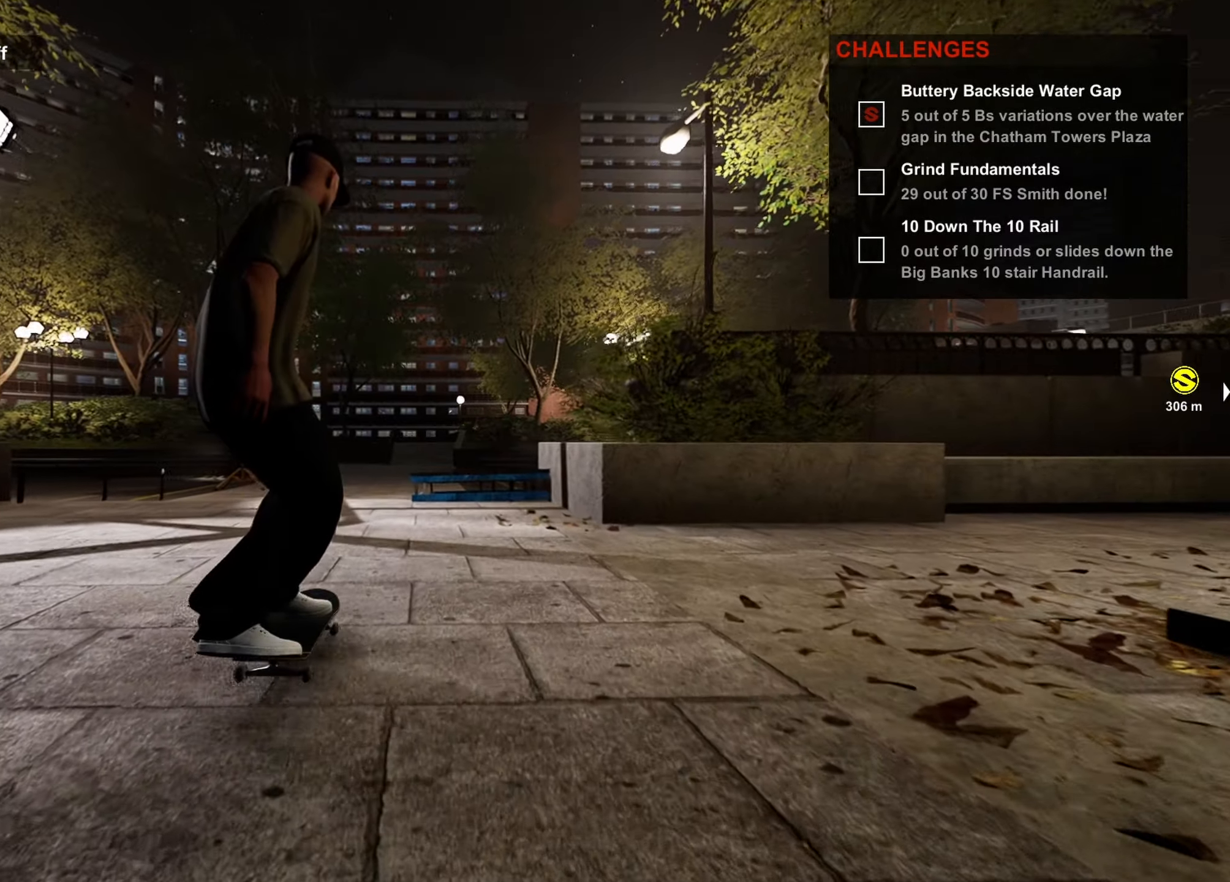
{"buttons": [], "left_stick": "center", "right_stick": "down", "events": [[17, "right_stick", "down"]]}
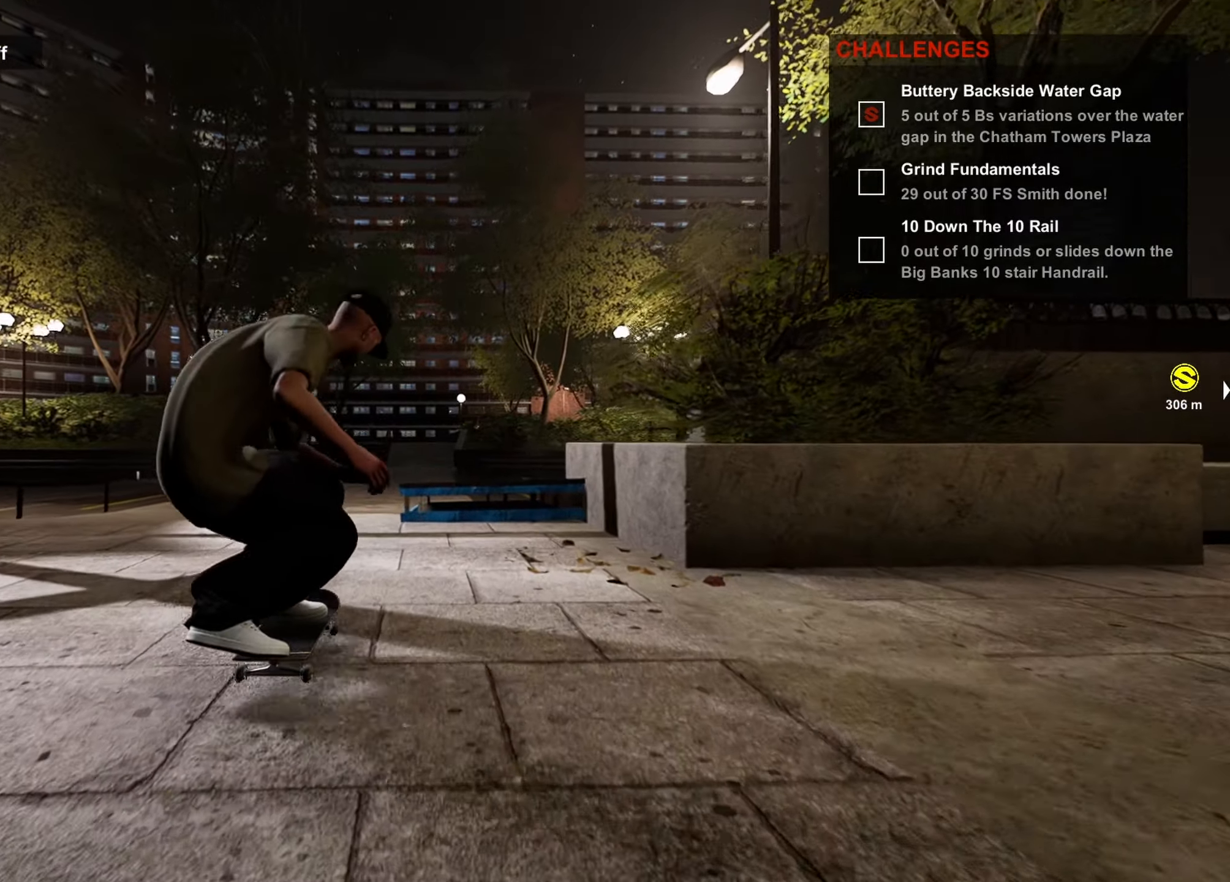
{"buttons": [], "left_stick": "up", "right_stick": "center", "events": [[400, "left_stick", "up"], [450, "right_stick", "center"]]}
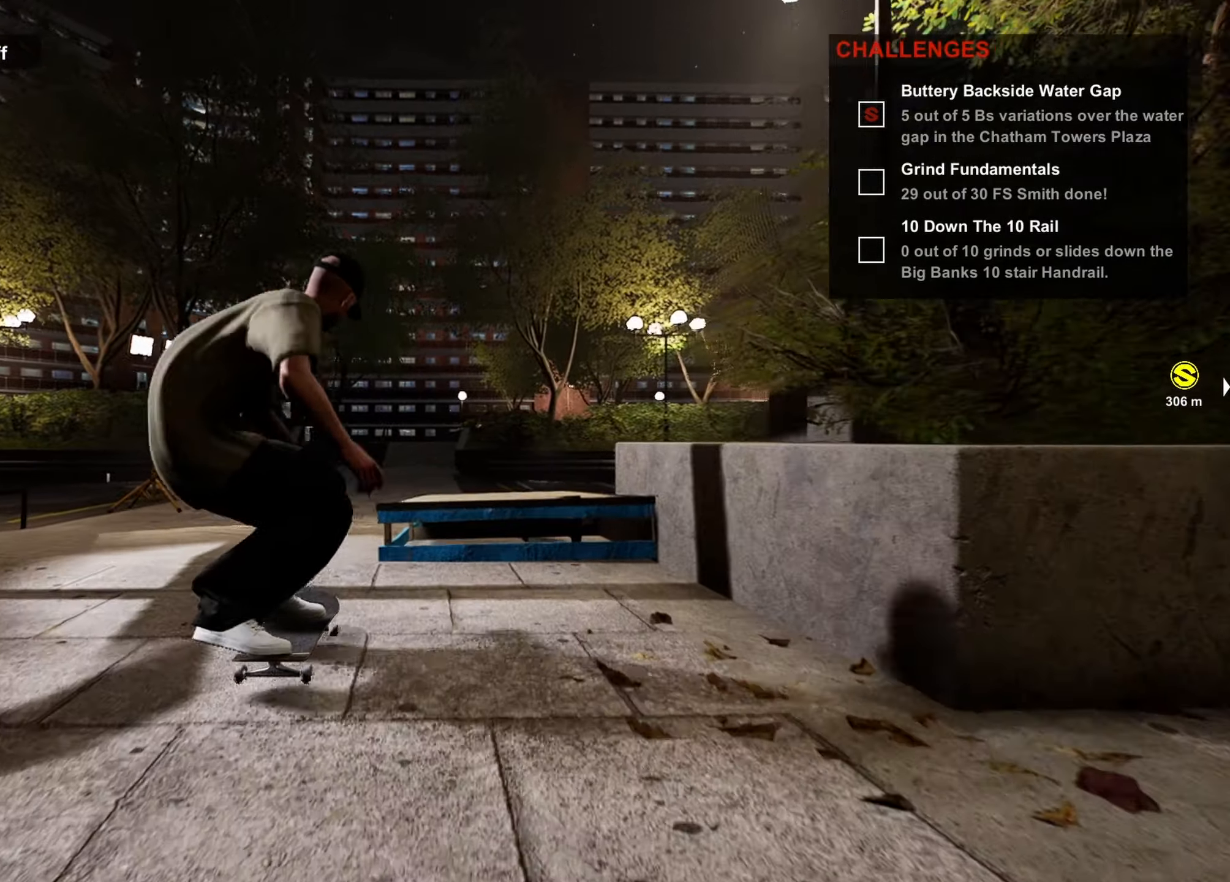
{"buttons": [], "left_stick": "up-left", "right_stick": "right", "events": [[84, "left_stick", "center"], [167, "left_stick", "up-left"], [167, "right_stick", "right"]]}